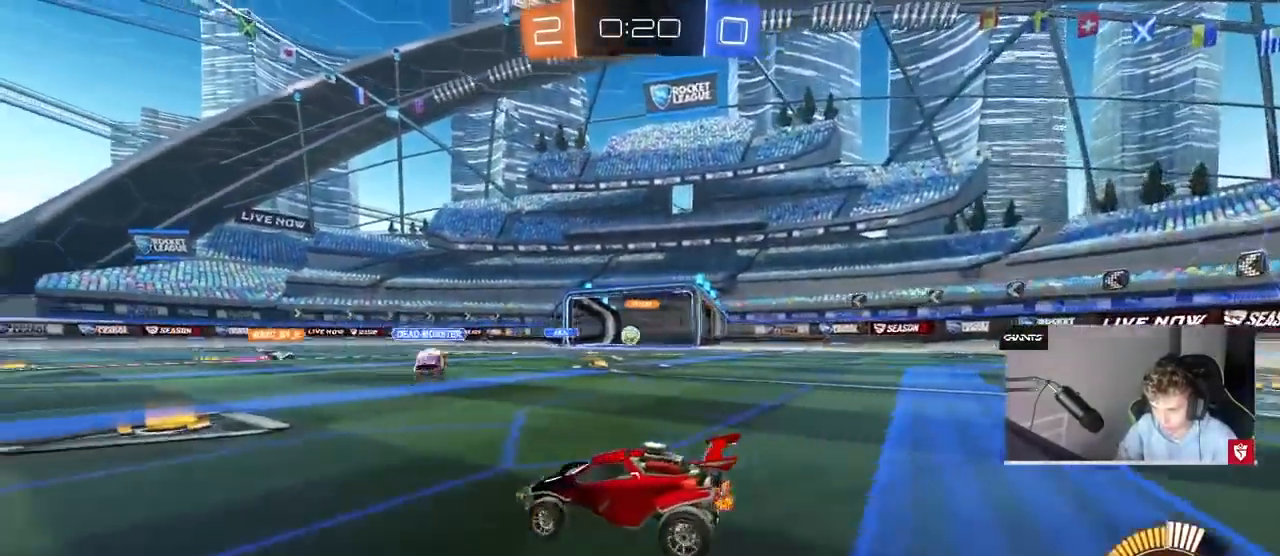
Gameplay with keyboard and mouse; each line is a JSON object with the keys and mouse buttons held at the frame after it. "events" lists presses ("down") and releases ("up") of "1", "2", "3", "4", "5", "a", "alt", "c", "caps_lock", "ctrl", "d", "e", "f", "g", "q", "r", "s", "shift", "space", "t", "tab", "v", "w", "x", "z", "mouse_left", "mouse_wheel" and "mouse_right" between this image and that frame as [ms after this image, input, new state], when the widget could be followed in between. "mouse_left", "mouse_wheel", "mouse_right" = the "left", "wheel", "right" buttons of the "mouse" list. No other keys are recorded. "wheel" means that the mouse wheel is clicked or scrolled. Mouse movement is not recorded.
{"keys": ["a", "shift", "w"], "mouse": [], "events": [[33, "d", "up"], [167, "d", "down"], [367, "d", "up"], [400, "a", "down"], [467, "shift", "down"]]}
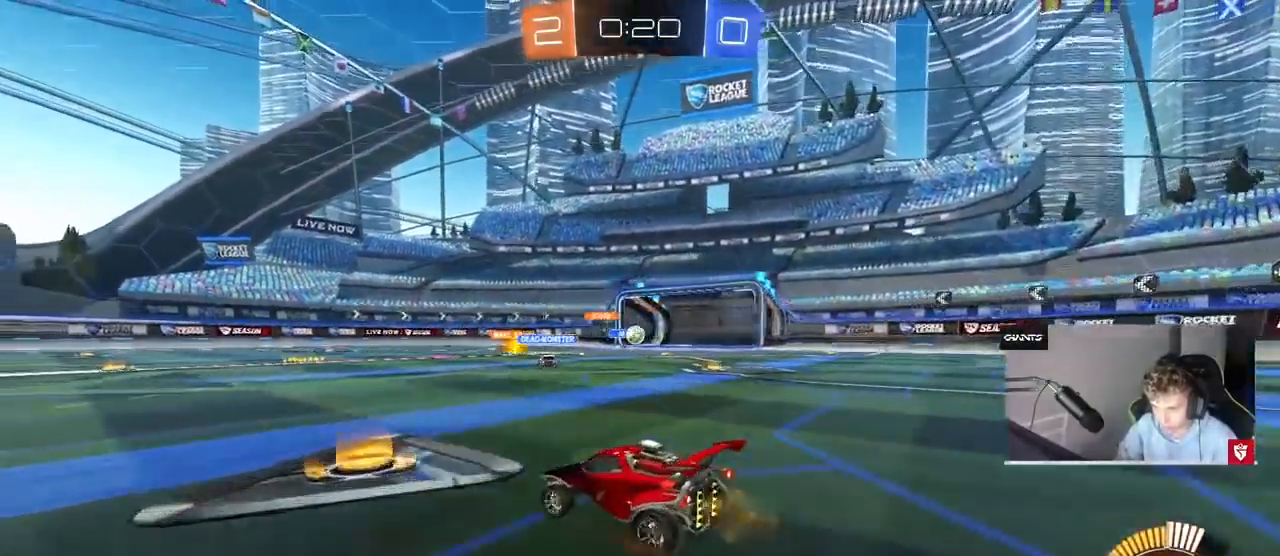
{"keys": ["w"], "mouse": [], "events": [[100, "shift", "up"], [200, "a", "up"], [233, "d", "down"], [433, "d", "up"]]}
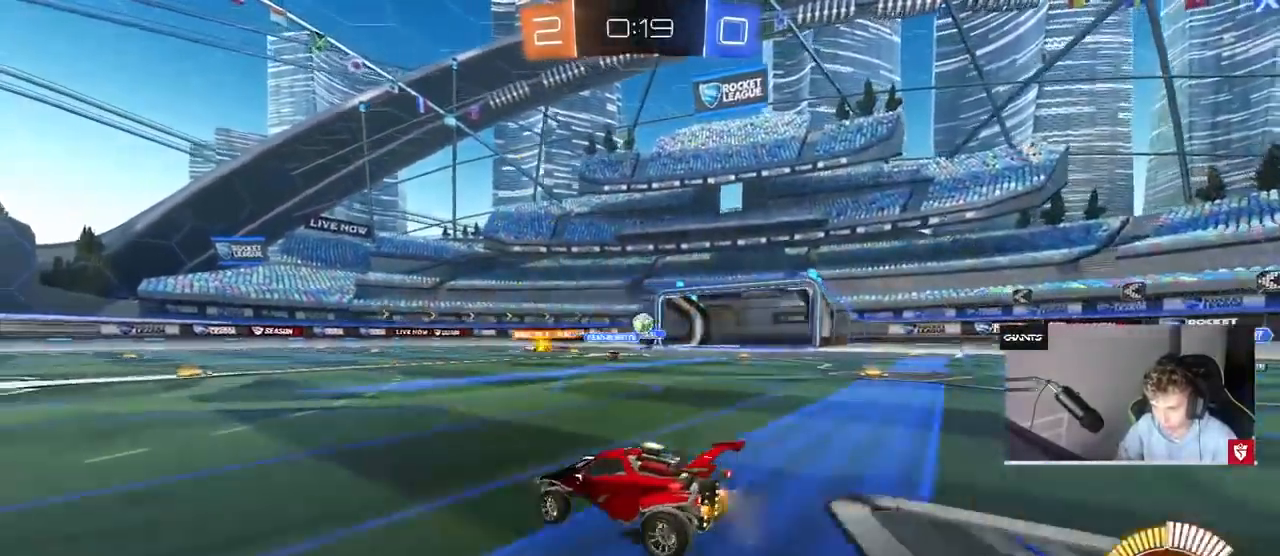
{"keys": ["d"], "mouse": [], "events": [[67, "a", "down"], [200, "w", "up"], [267, "a", "up"], [500, "d", "down"]]}
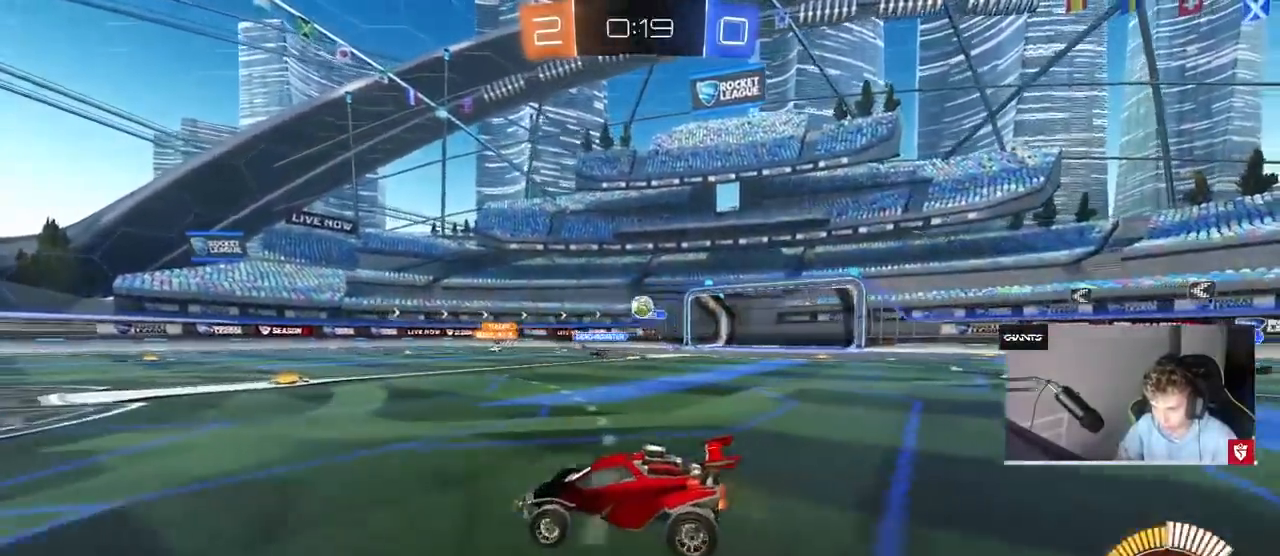
{"keys": ["a", "w"], "mouse": [], "events": [[100, "w", "down"], [167, "d", "up"], [267, "a", "down"]]}
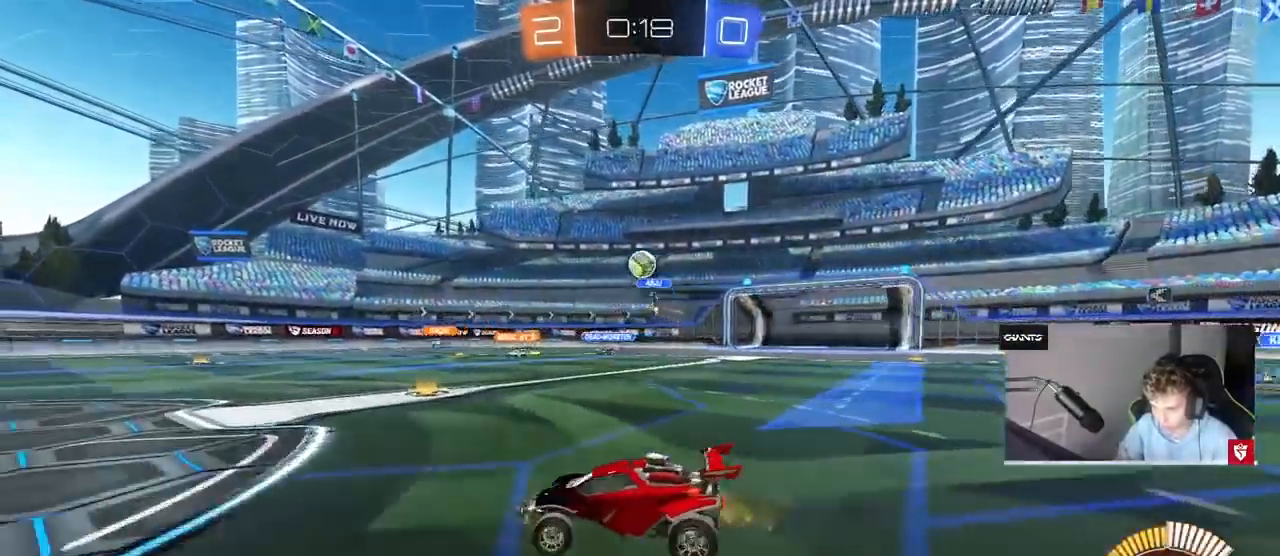
{"keys": [], "mouse": [], "events": [[300, "a", "up"], [400, "w", "up"]]}
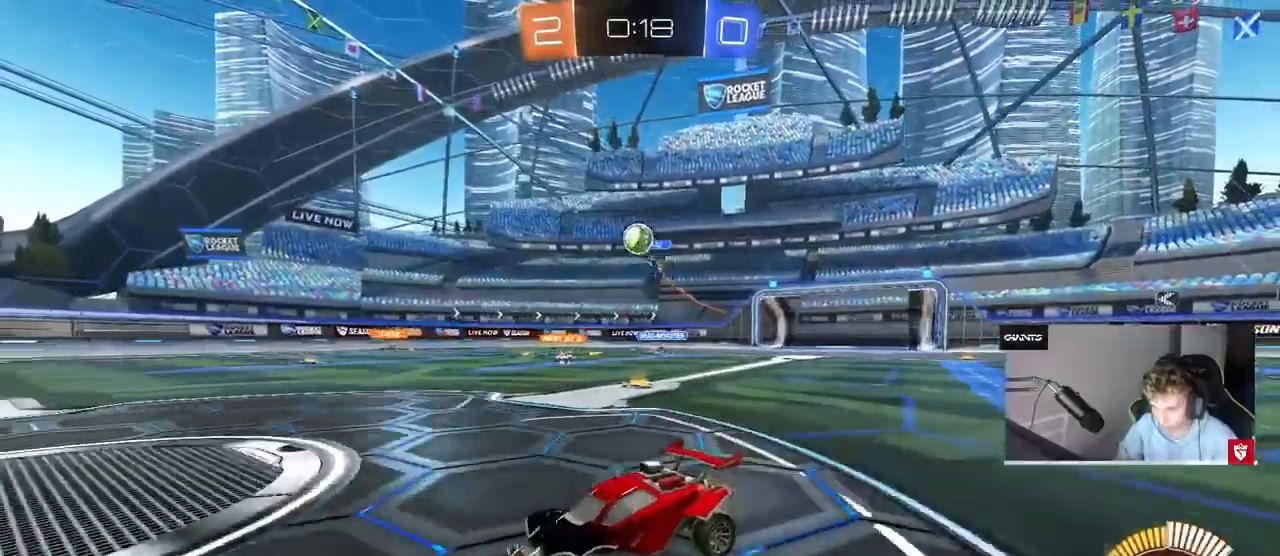
{"keys": ["d", "w"], "mouse": [], "events": [[33, "w", "down"], [400, "d", "down"]]}
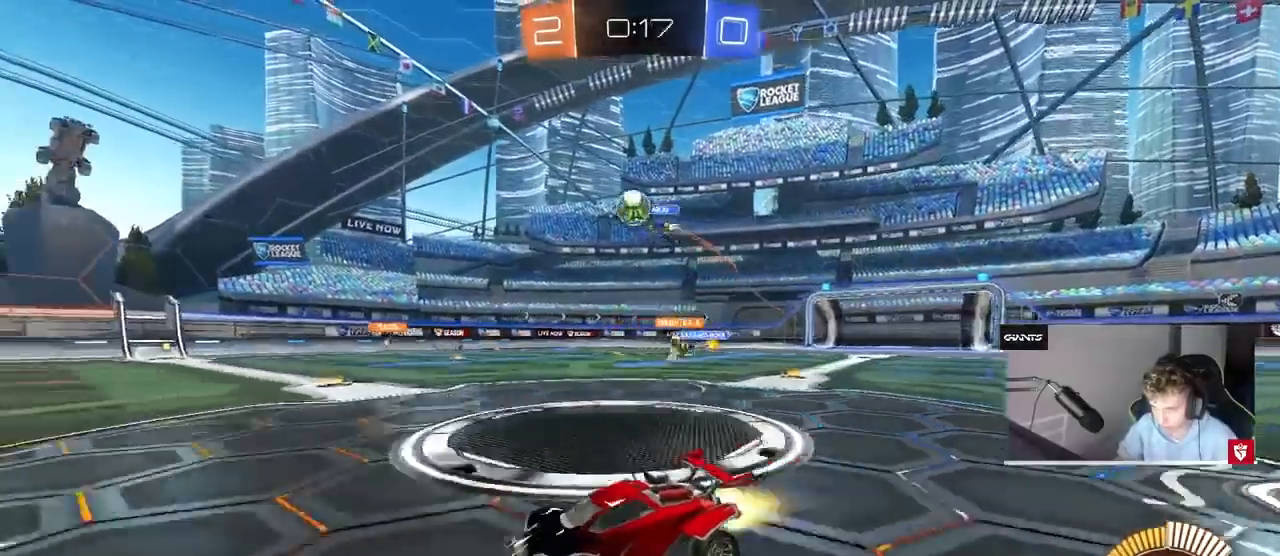
{"keys": ["w"], "mouse": [], "events": [[33, "d", "up"], [33, "mouse_left", "down"], [233, "mouse_left", "up"]]}
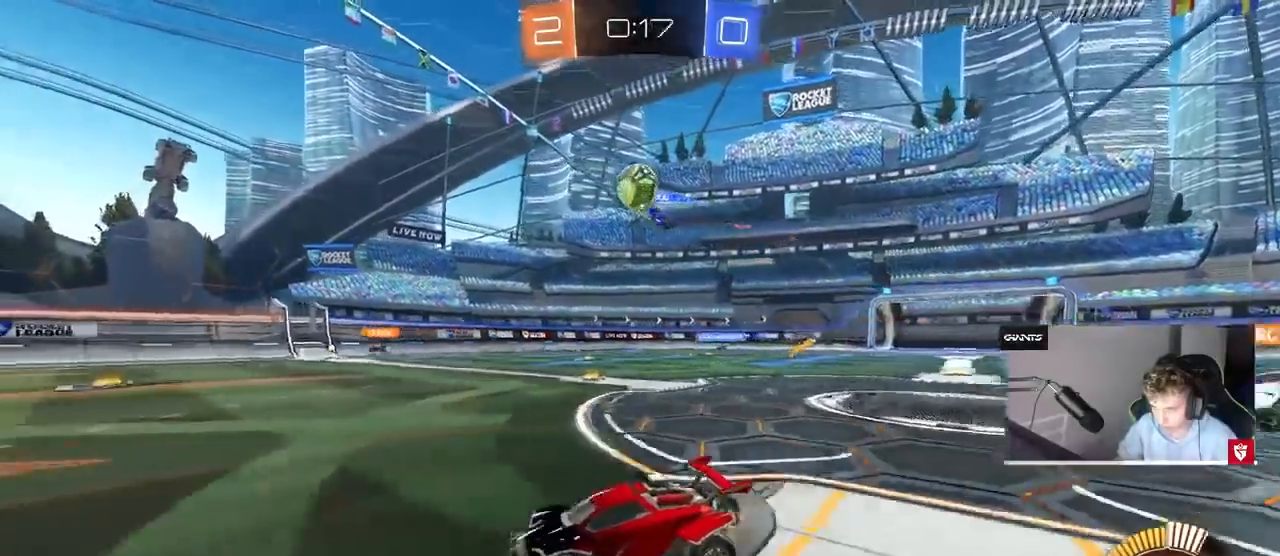
{"keys": ["w"], "mouse": [], "events": [[333, "a", "down"], [433, "a", "up"]]}
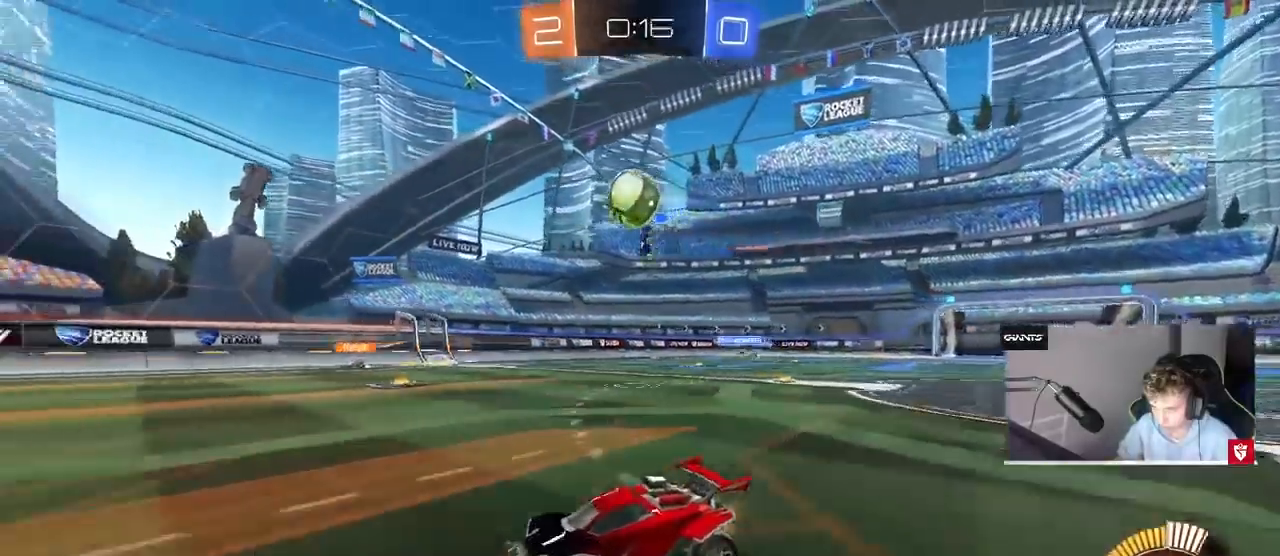
{"keys": ["w"], "mouse": ["left"], "events": [[33, "d", "down"], [167, "d", "up"], [367, "d", "down"], [400, "d", "up"], [500, "mouse_left", "down"]]}
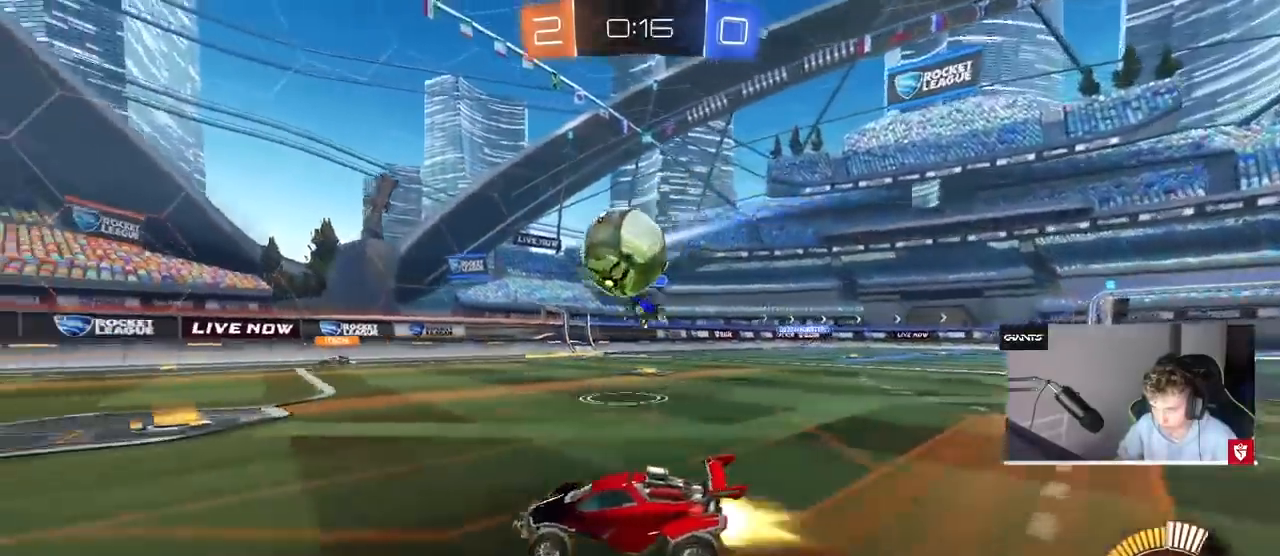
{"keys": [], "mouse": [], "events": [[33, "a", "down"], [33, "mouse_right", "down"], [100, "w", "up"], [133, "a", "up"], [233, "d", "down"], [233, "mouse_left", "up"], [233, "mouse_right", "up"], [400, "shift", "down"], [500, "d", "up"], [500, "shift", "up"]]}
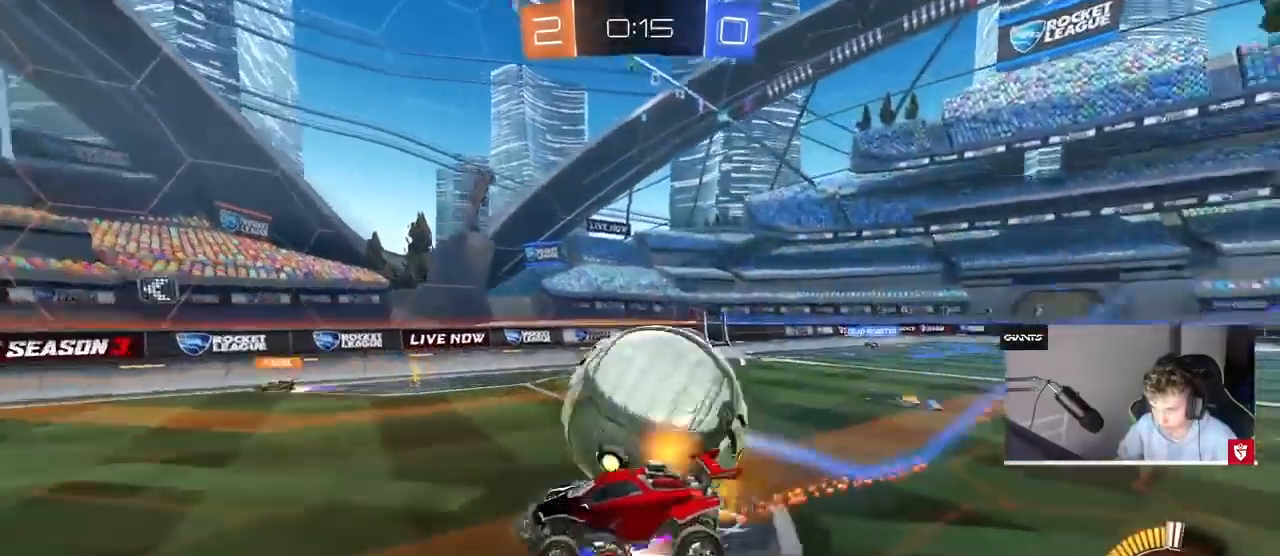
{"keys": [], "mouse": [], "events": [[200, "a", "down"], [400, "w", "down"], [433, "a", "up"], [433, "w", "up"]]}
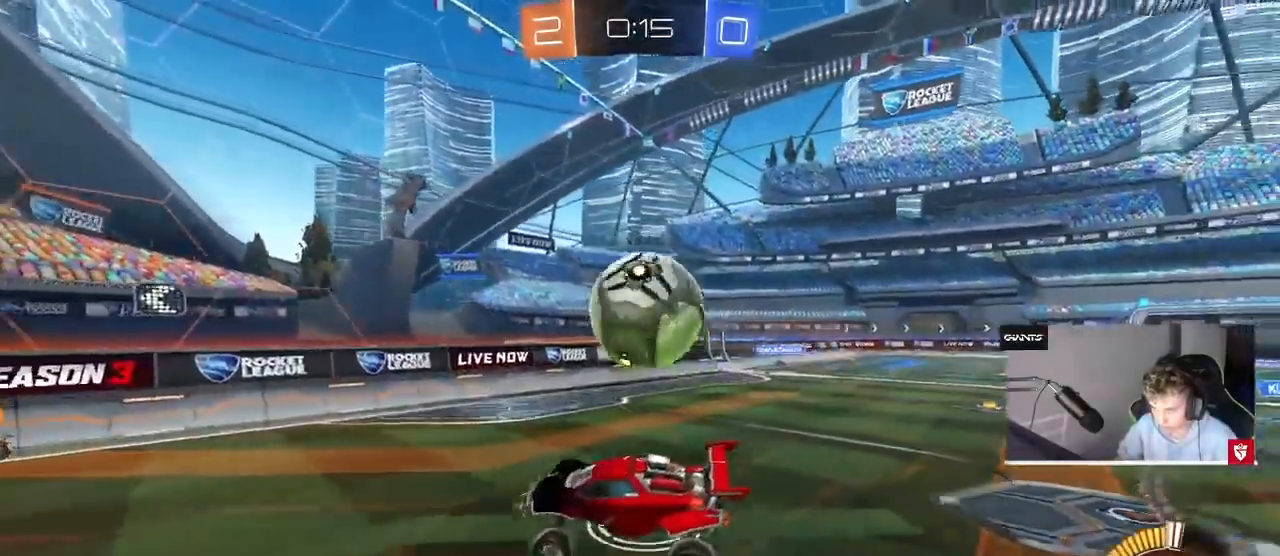
{"keys": ["a"], "mouse": [], "events": [[367, "shift", "down"], [400, "d", "down"], [467, "d", "up"], [467, "shift", "up"], [500, "a", "down"]]}
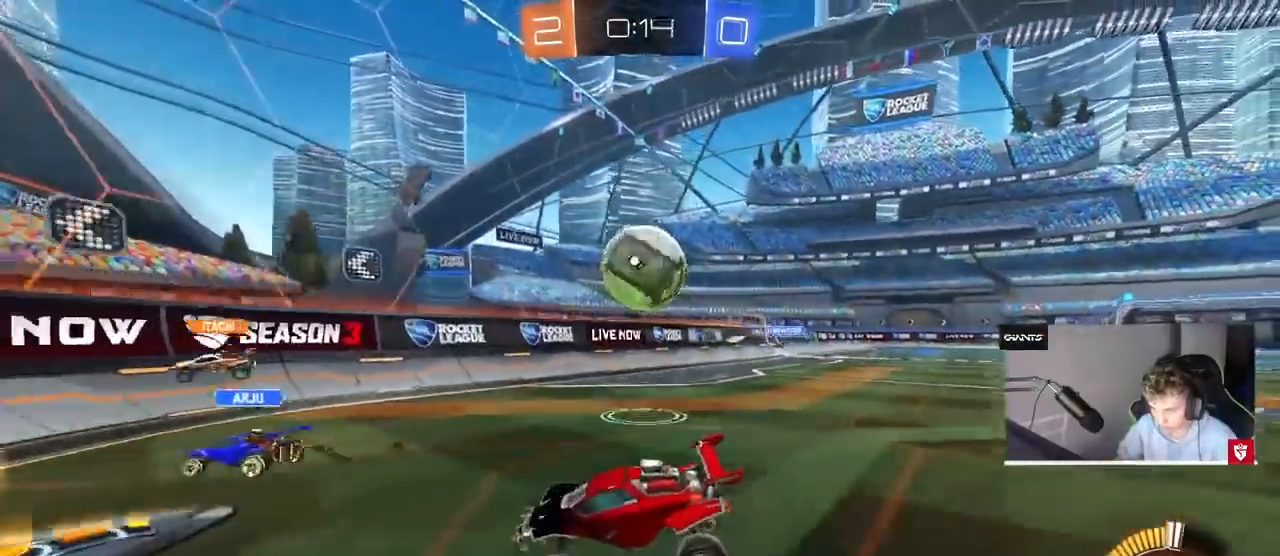
{"keys": ["a", "s"], "mouse": [], "events": [[100, "a", "up"], [100, "w", "down"], [133, "mouse_left", "down"], [333, "a", "down"], [333, "mouse_left", "up"], [333, "shift", "down"], [367, "w", "up"], [467, "s", "down"], [467, "shift", "up"]]}
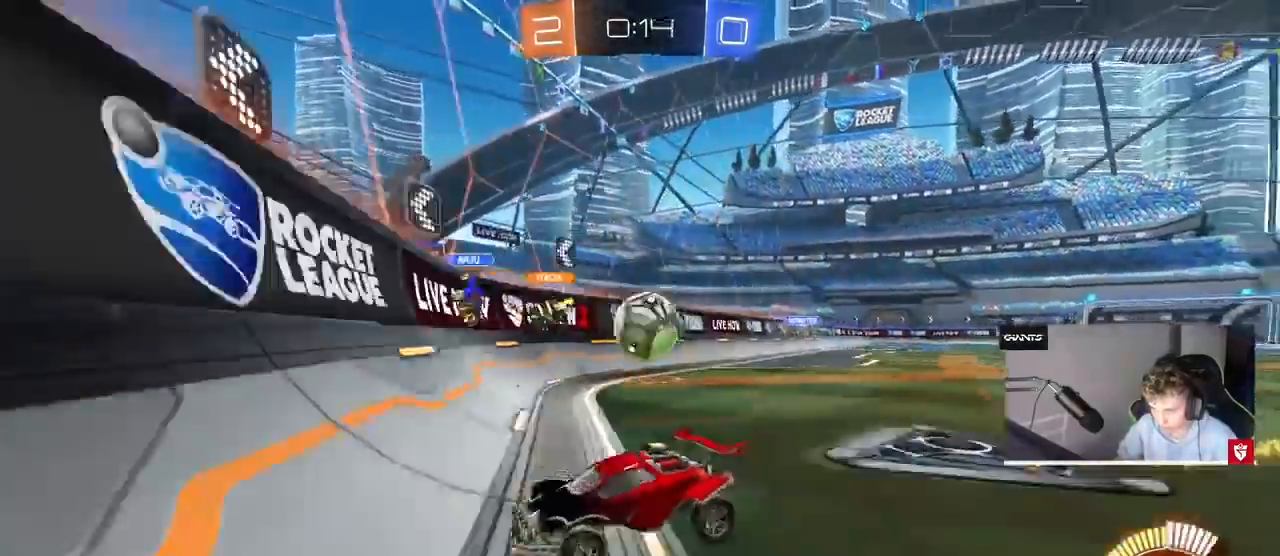
{"keys": ["a", "w"], "mouse": [], "events": [[167, "s", "up"], [300, "w", "down"]]}
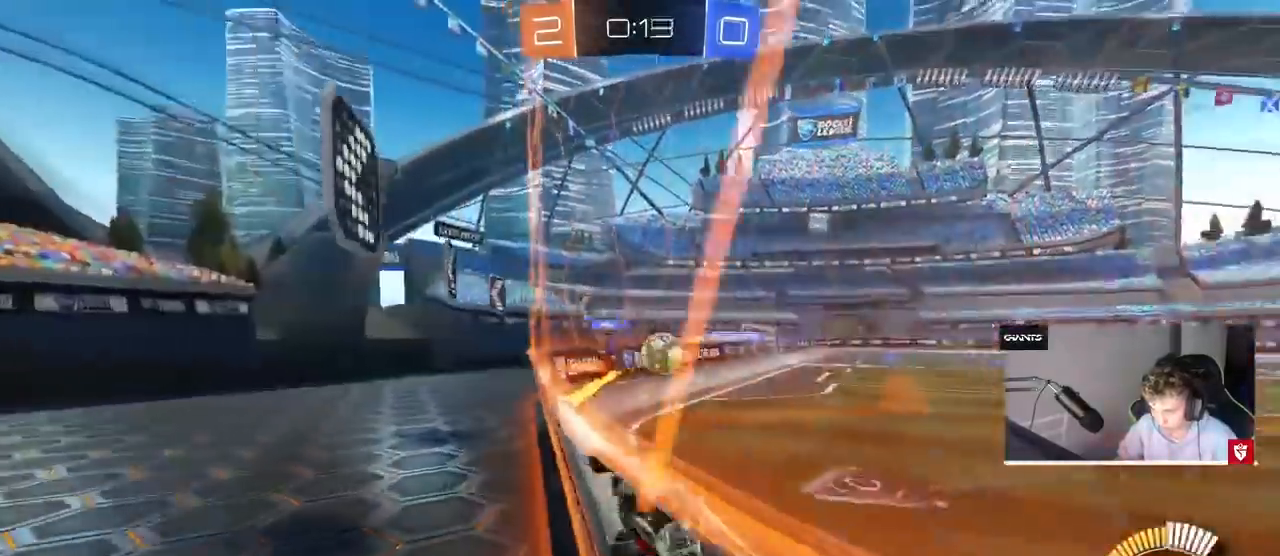
{"keys": ["a", "w"], "mouse": [], "events": [[167, "a", "up"], [267, "d", "down"], [367, "d", "up"], [467, "a", "down"]]}
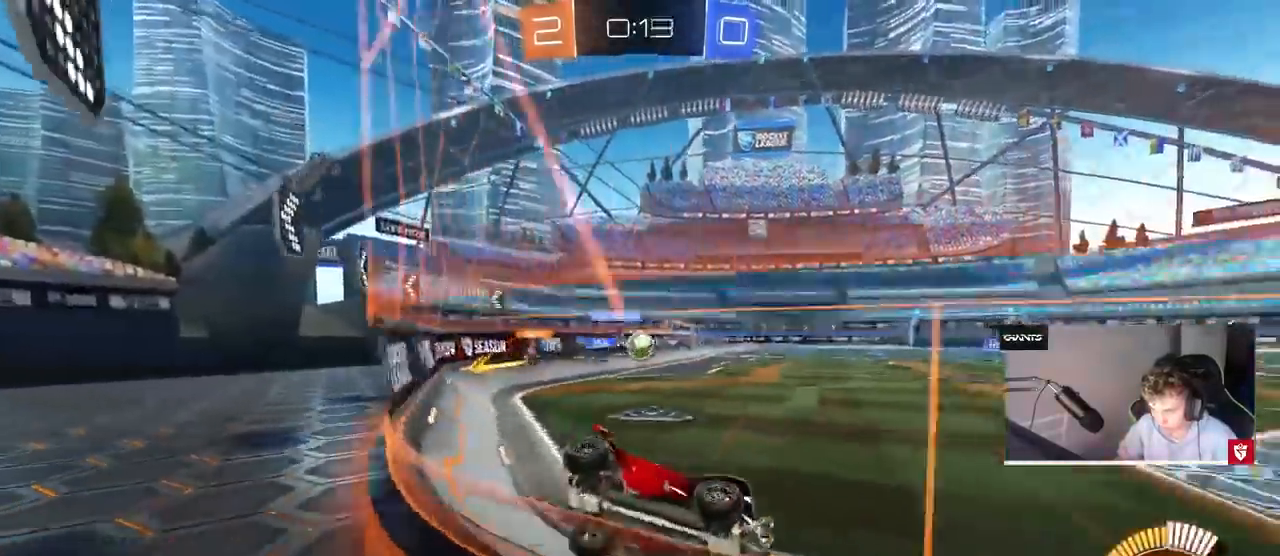
{"keys": ["a", "s"], "mouse": [], "events": [[33, "a", "up"], [267, "a", "down"], [367, "w", "up"], [400, "s", "down"]]}
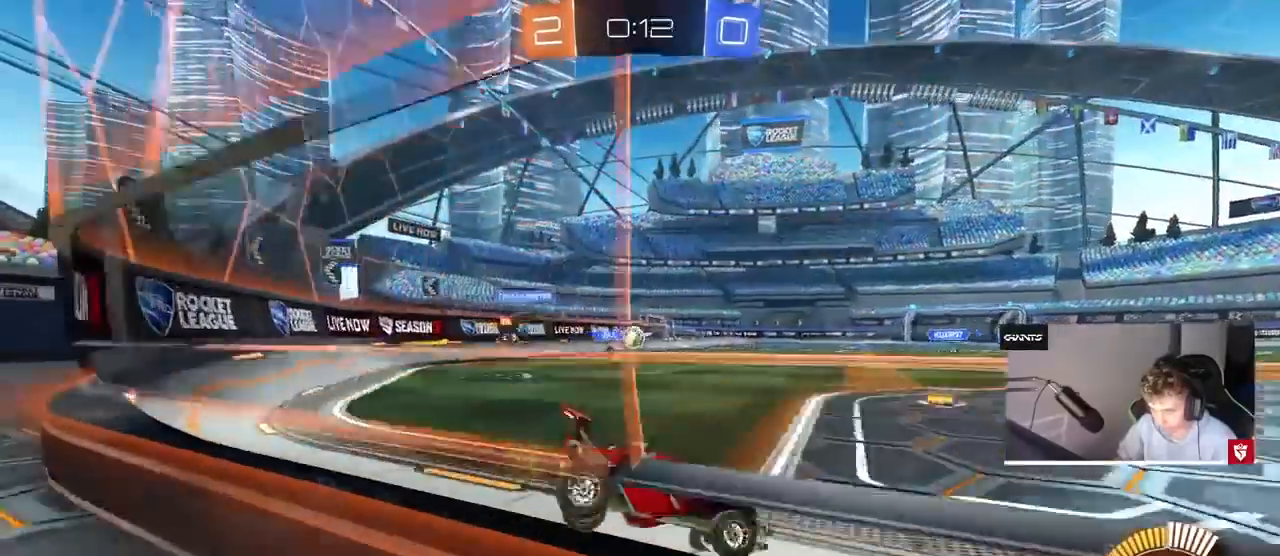
{"keys": ["a", "w"], "mouse": [], "events": [[67, "s", "up"], [67, "shift", "down"], [133, "shift", "up"], [200, "w", "down"]]}
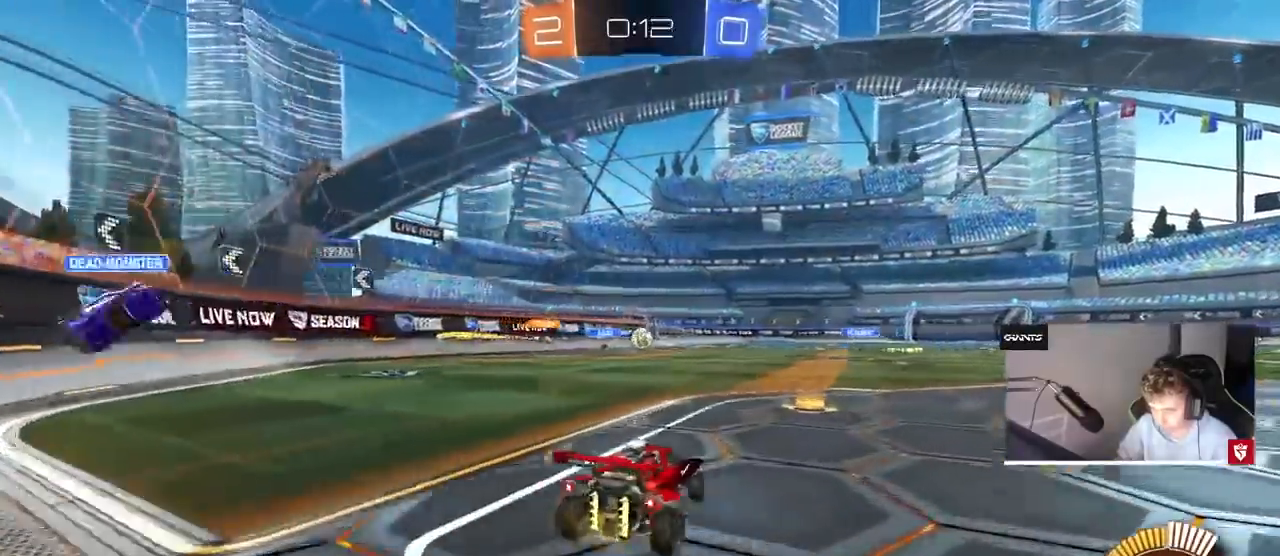
{"keys": ["d", "w"], "mouse": [], "events": [[267, "a", "up"], [433, "d", "down"]]}
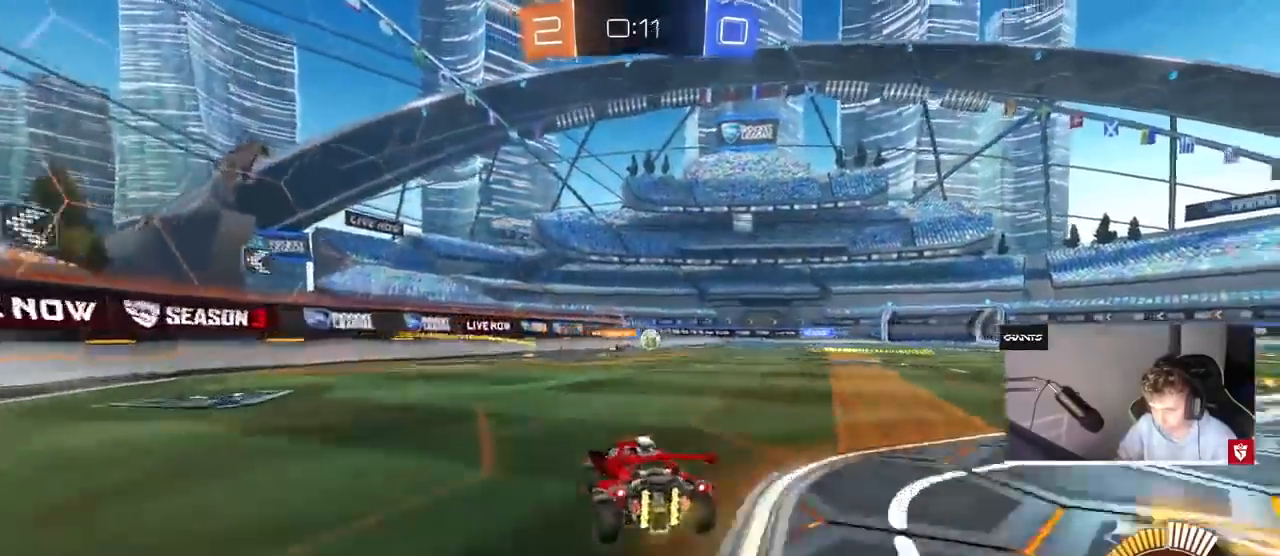
{"keys": ["w"], "mouse": [], "events": [[133, "d", "up"]]}
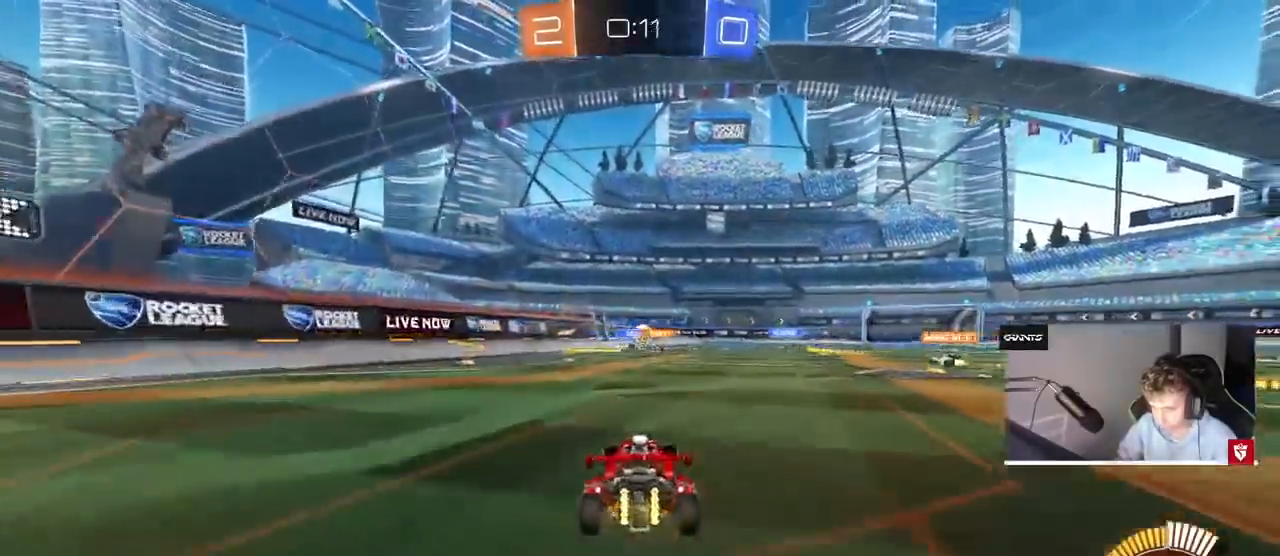
{"keys": ["w"], "mouse": [], "events": [[400, "d", "down"], [433, "d", "up"], [433, "mouse_right", "down"], [500, "mouse_right", "up"]]}
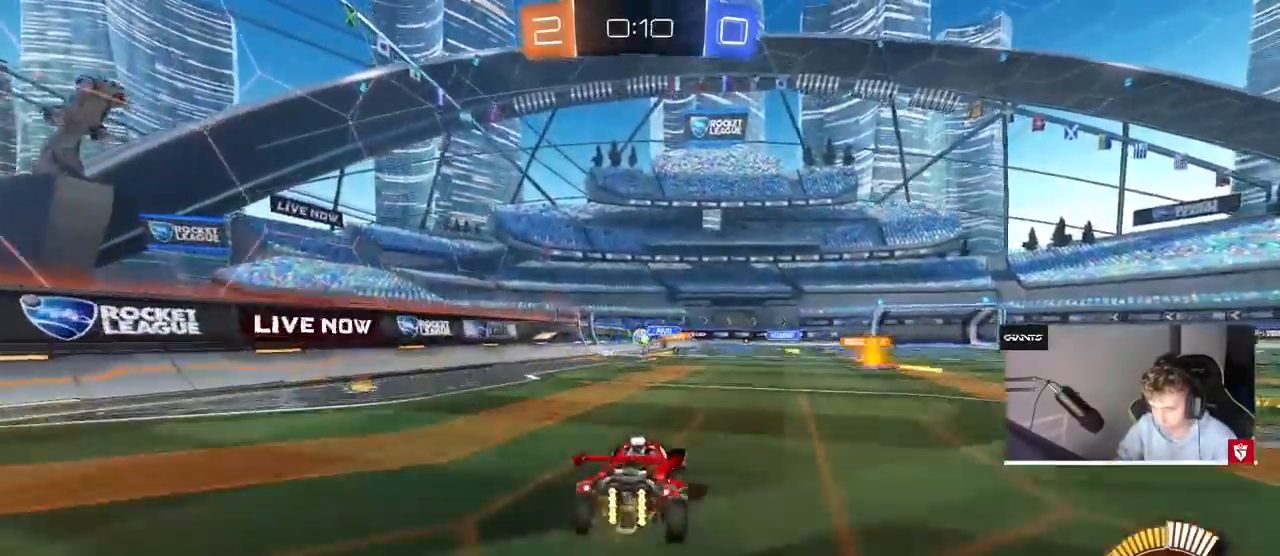
{"keys": [], "mouse": [], "events": [[67, "mouse_right", "down"], [200, "mouse_right", "up"], [400, "w", "up"]]}
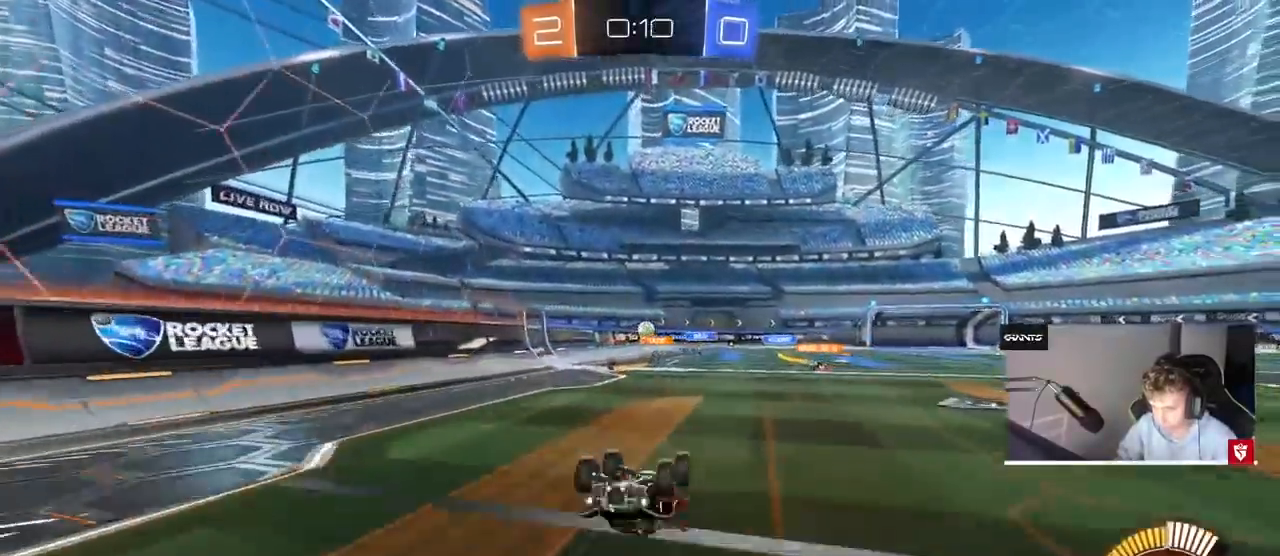
{"keys": ["a"], "mouse": [], "events": [[500, "a", "down"]]}
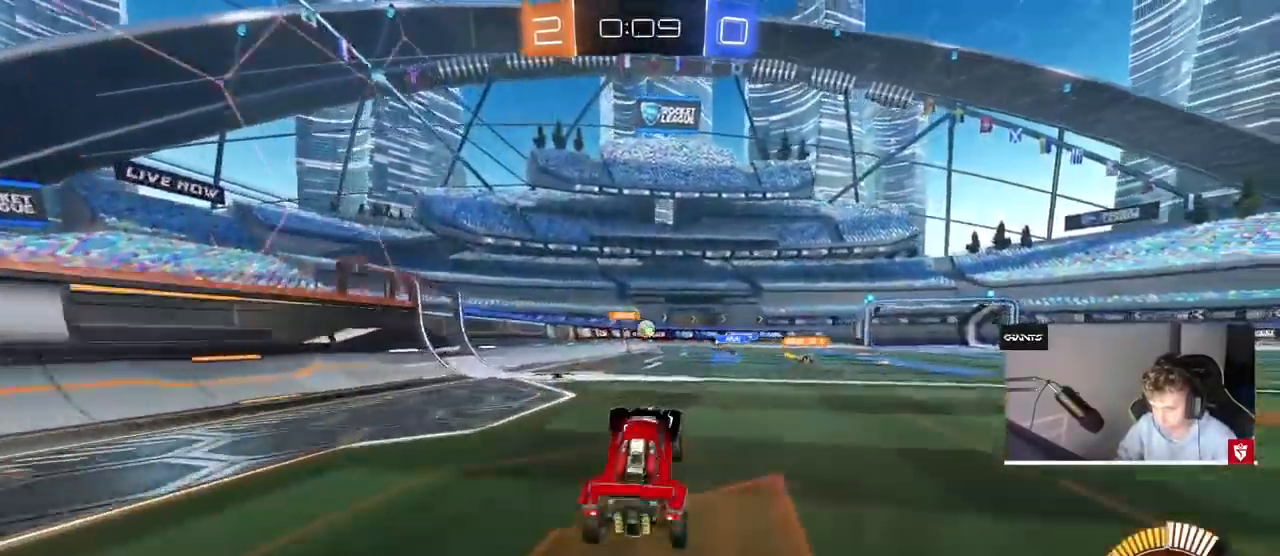
{"keys": ["d"], "mouse": [], "events": [[167, "w", "down"], [333, "a", "up"], [500, "d", "down"], [500, "w", "up"]]}
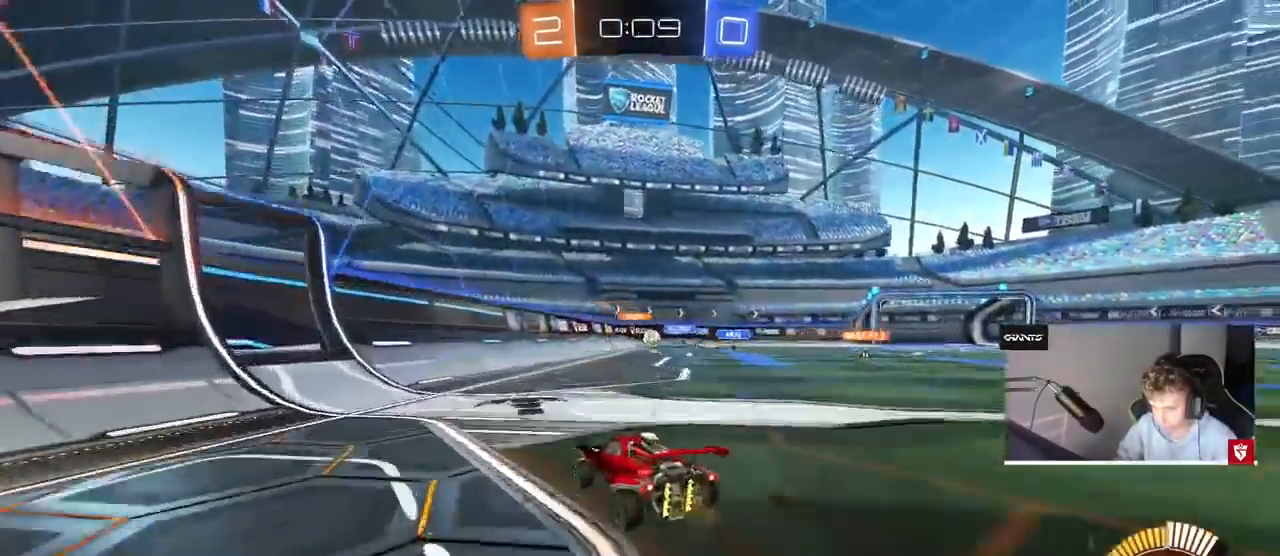
{"keys": ["a", "w"], "mouse": [], "events": [[200, "w", "down"], [367, "d", "up"], [400, "a", "down"]]}
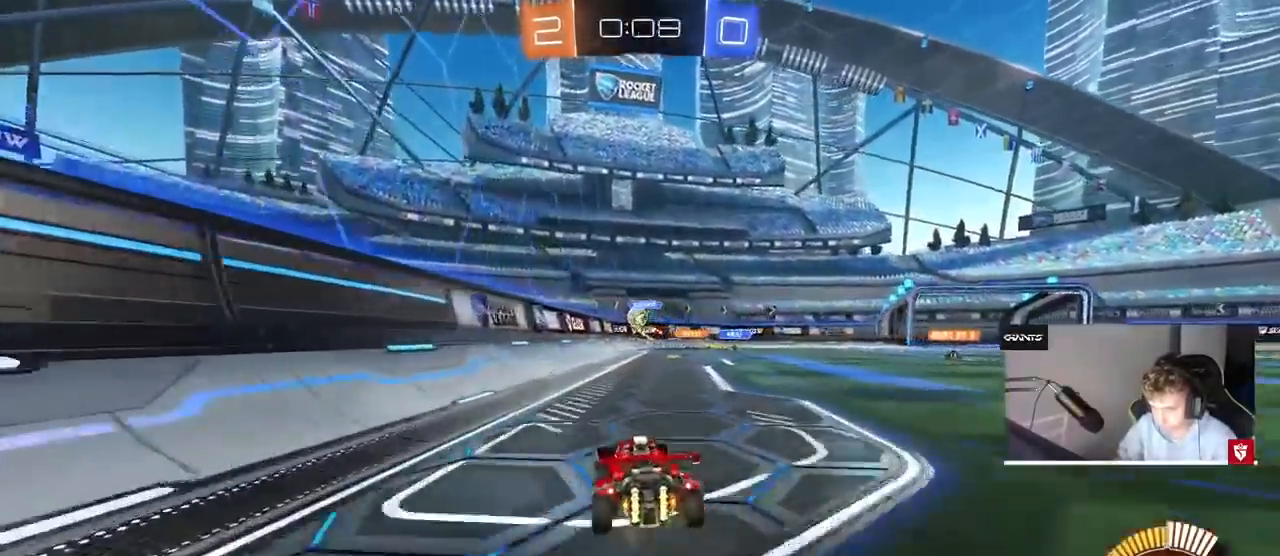
{"keys": ["w"], "mouse": ["left"], "events": [[33, "a", "up"], [133, "mouse_left", "down"], [200, "d", "down"], [233, "d", "up"], [367, "d", "down"], [467, "d", "up"]]}
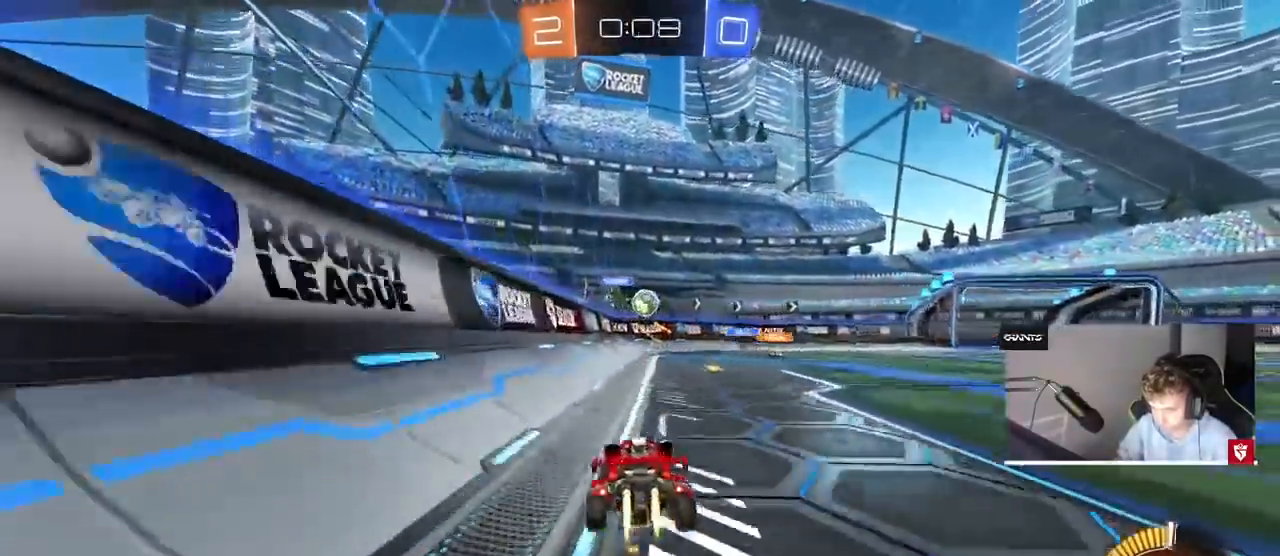
{"keys": [], "mouse": ["left"], "events": [[200, "w", "up"], [267, "d", "down"], [267, "mouse_right", "down"], [300, "mouse_right", "up"], [333, "d", "up"]]}
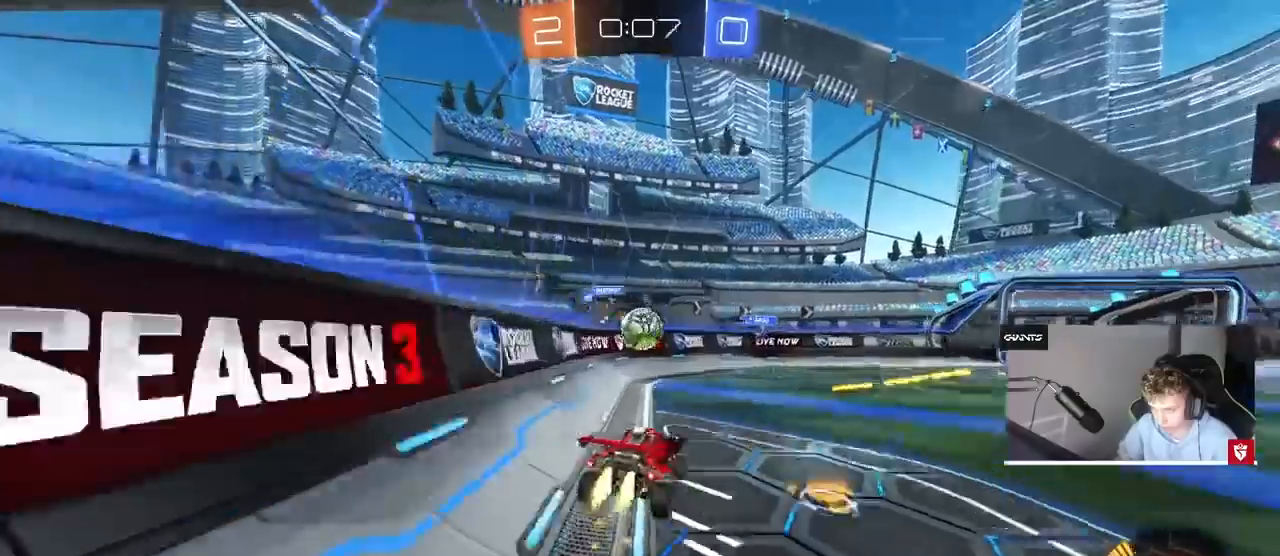
{"keys": ["d", "shift"], "mouse": [], "events": [[100, "a", "down"], [167, "mouse_left", "up"], [233, "a", "up"], [333, "d", "down"], [467, "shift", "down"]]}